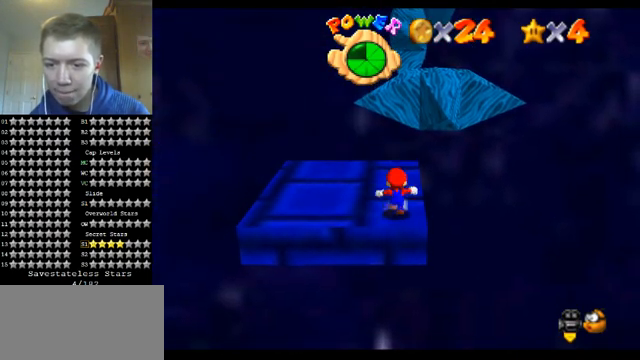
Gameplay with a controller (Nintendo layout); each line is a JSON object with the inputs held at the frame after it. "events" lists button and stick changes between this image and that frame as [ms after this image, input, new state], when the widget could be followed in between. Not read: L1 L3 R3.
{"buttons": [], "left_stick": "up", "events": []}
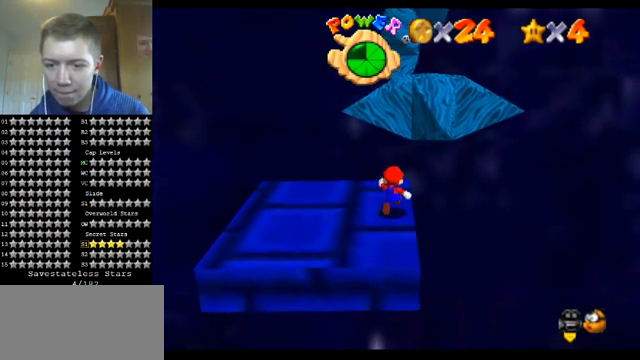
{"buttons": ["A", "Z"], "left_stick": "up", "events": [[333, "Z", "down"], [367, "A", "down"]]}
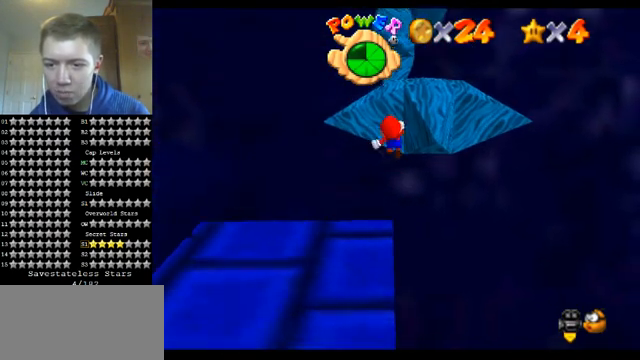
{"buttons": ["A", "Z"], "left_stick": "up-right", "events": [[333, "left_stick", "up-right"]]}
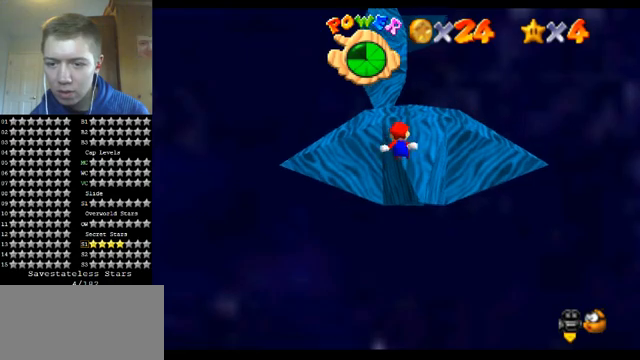
{"buttons": [], "left_stick": "center", "events": [[100, "A", "up"], [167, "left_stick", "up"], [400, "Z", "up"], [400, "left_stick", "center"]]}
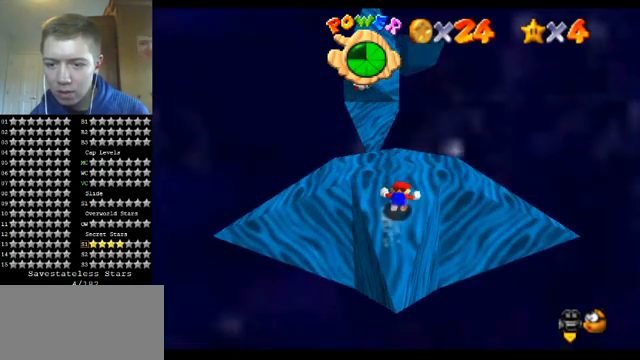
{"buttons": [], "left_stick": "down-left", "events": [[167, "left_stick", "up"], [233, "A", "down"], [333, "A", "up"], [367, "left_stick", "center"], [500, "left_stick", "down-left"]]}
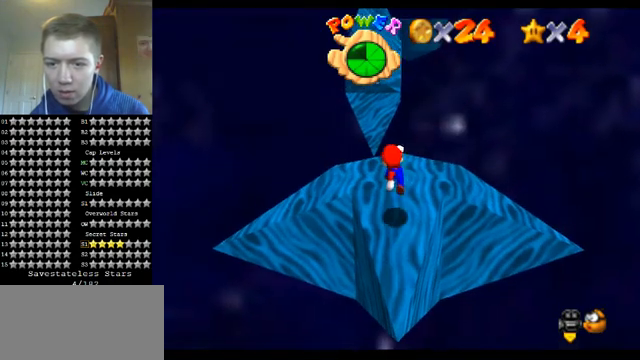
{"buttons": [], "left_stick": "center", "events": [[167, "left_stick", "center"]]}
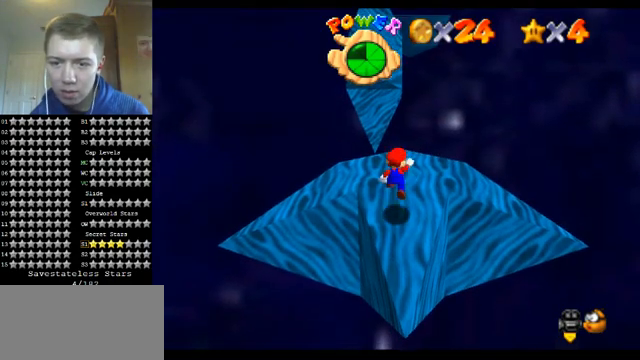
{"buttons": [], "left_stick": "center", "events": [[33, "A", "down"], [267, "left_stick", "up-left"], [433, "A", "up"], [433, "left_stick", "center"]]}
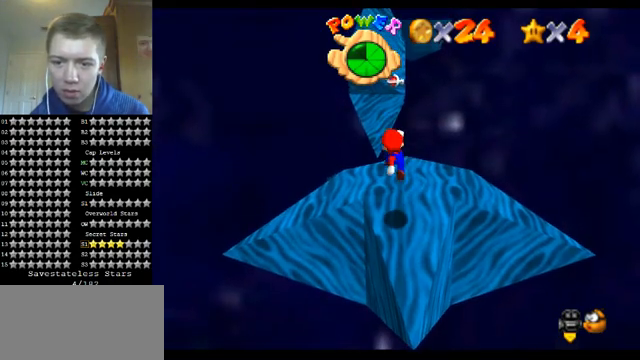
{"buttons": [], "left_stick": "center", "events": []}
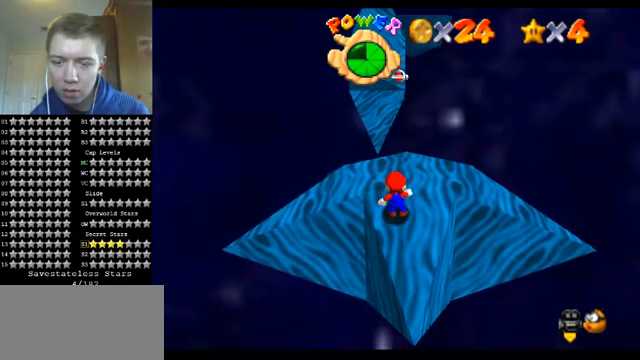
{"buttons": ["A"], "left_stick": "center", "events": [[433, "A", "down"]]}
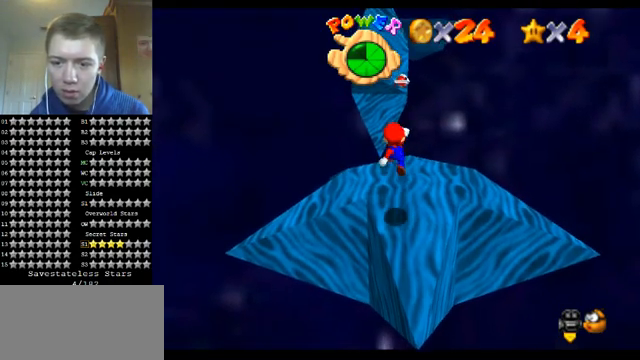
{"buttons": [], "left_stick": "up", "events": [[33, "left_stick", "up-left"], [233, "left_stick", "up"], [367, "B", "down"], [433, "A", "up"], [467, "B", "up"]]}
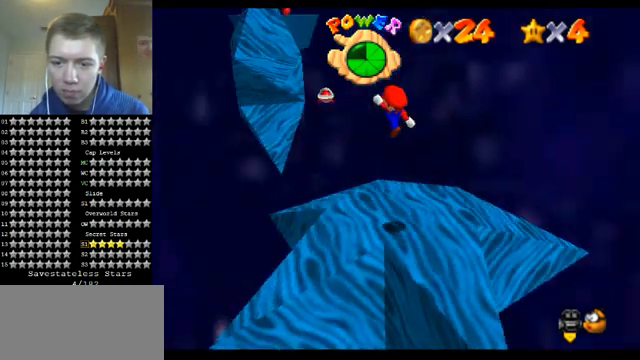
{"buttons": ["A"], "left_stick": "up-left", "events": [[33, "C_LEFT", "down"], [167, "C_LEFT", "up"], [200, "left_stick", "up-left"], [500, "A", "down"]]}
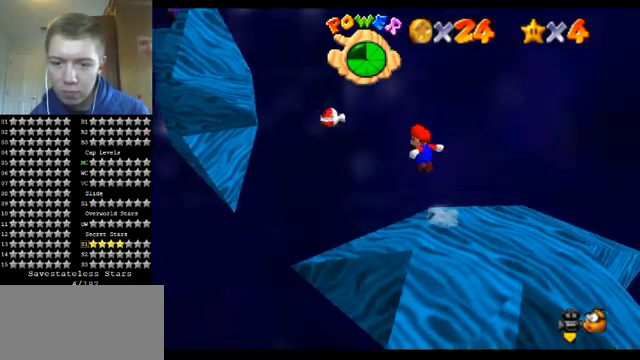
{"buttons": ["A"], "left_stick": "down-right", "events": [[300, "left_stick", "center"], [500, "left_stick", "down-right"]]}
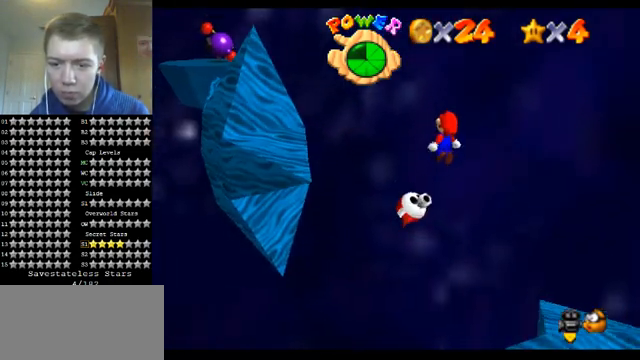
{"buttons": ["A"], "left_stick": "up-left", "events": [[233, "left_stick", "down-left"], [300, "left_stick", "up-left"]]}
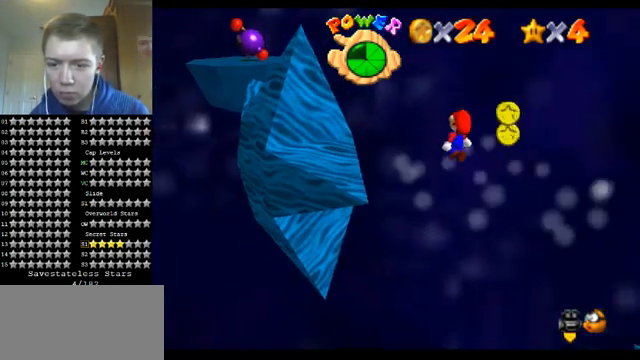
{"buttons": ["A"], "left_stick": "left", "events": [[167, "left_stick", "down"], [300, "B", "down"], [400, "left_stick", "left"], [467, "B", "up"]]}
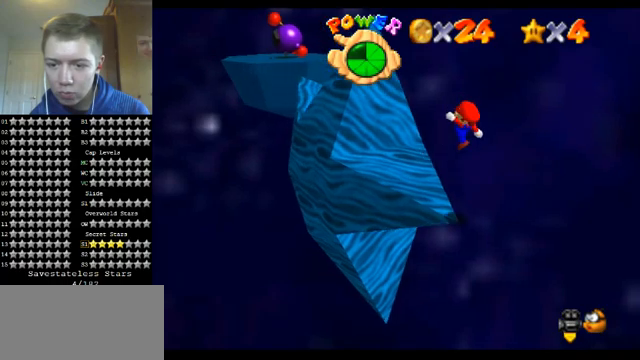
{"buttons": [], "left_stick": "center", "events": [[33, "A", "up"], [233, "left_stick", "up"], [333, "left_stick", "center"]]}
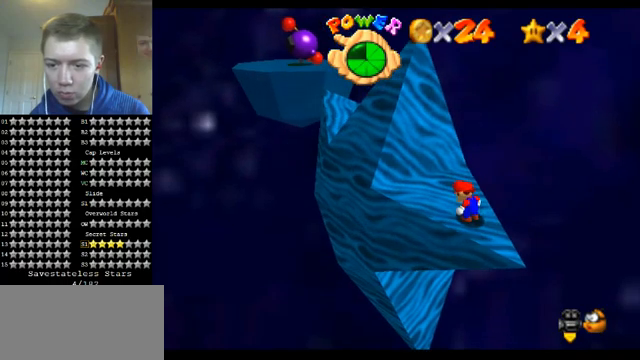
{"buttons": [], "left_stick": "center", "events": [[100, "A", "down"], [167, "A", "up"], [267, "C_DOWN", "down"], [267, "C_RIGHT", "down"], [267, "left_stick", "down-right"], [400, "C_DOWN", "up"], [400, "C_RIGHT", "up"], [467, "left_stick", "center"]]}
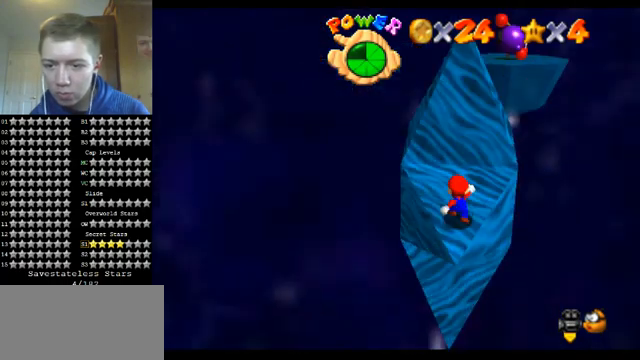
{"buttons": [], "left_stick": "up-right", "events": [[267, "A", "down"], [367, "B", "down"], [367, "left_stick", "up-right"], [433, "A", "up"], [500, "B", "up"]]}
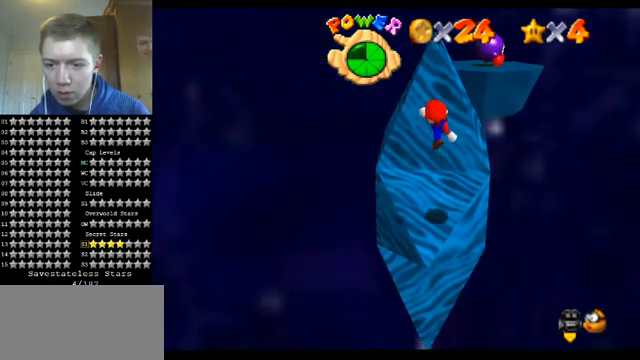
{"buttons": [], "left_stick": "up", "events": [[33, "left_stick", "up"]]}
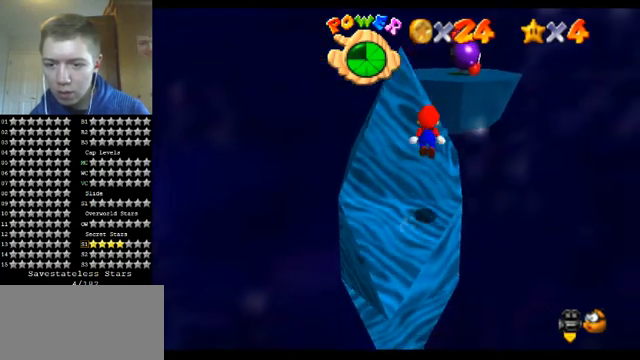
{"buttons": ["A", "B"], "left_stick": "down-left", "events": [[33, "A", "down"], [67, "left_stick", "up-right"], [433, "left_stick", "down-left"], [500, "B", "down"]]}
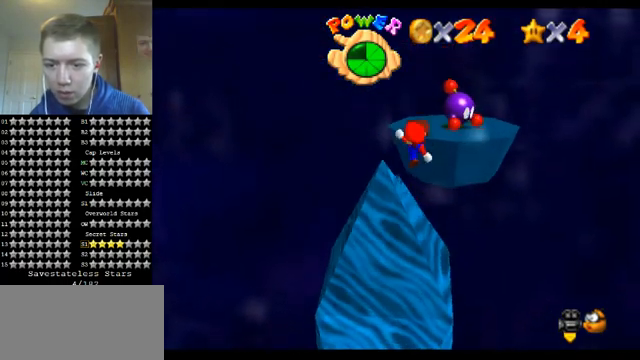
{"buttons": [], "left_stick": "down-left", "events": [[67, "left_stick", "up-left"], [133, "A", "up"], [167, "B", "up"], [233, "left_stick", "left"], [333, "C_LEFT", "down"], [333, "left_stick", "down-left"], [467, "C_LEFT", "up"]]}
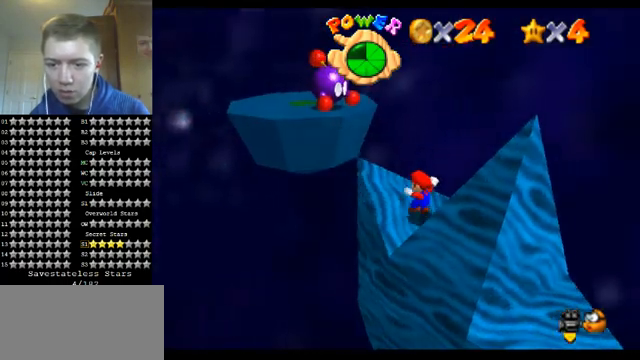
{"buttons": [], "left_stick": "down-right", "events": [[67, "left_stick", "center"], [333, "A", "down"], [367, "A", "up"], [500, "left_stick", "down-right"]]}
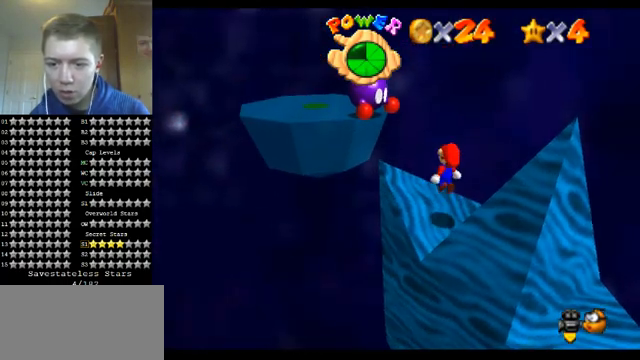
{"buttons": [], "left_stick": "center", "events": [[133, "left_stick", "center"]]}
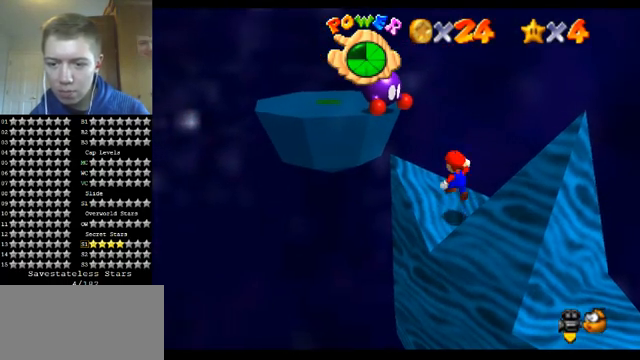
{"buttons": [], "left_stick": "center", "events": [[33, "A", "down"], [200, "B", "down"], [300, "A", "up"], [333, "B", "up"]]}
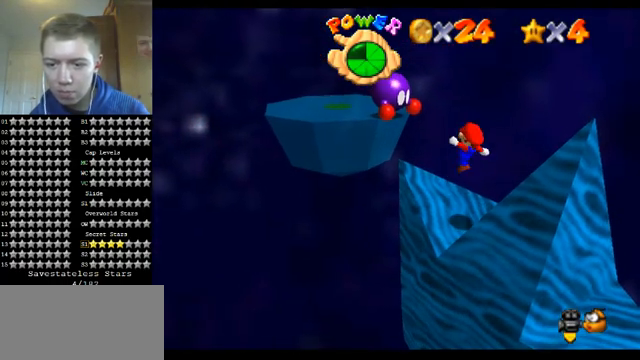
{"buttons": [], "left_stick": "center", "events": [[200, "left_stick", "up-left"], [433, "A", "down"], [500, "A", "up"], [500, "left_stick", "center"]]}
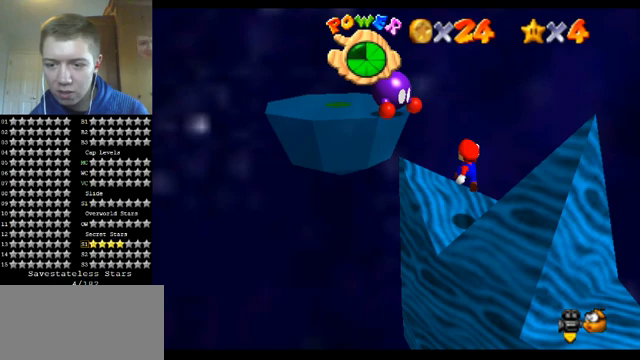
{"buttons": ["A"], "left_stick": "center", "events": [[500, "A", "down"]]}
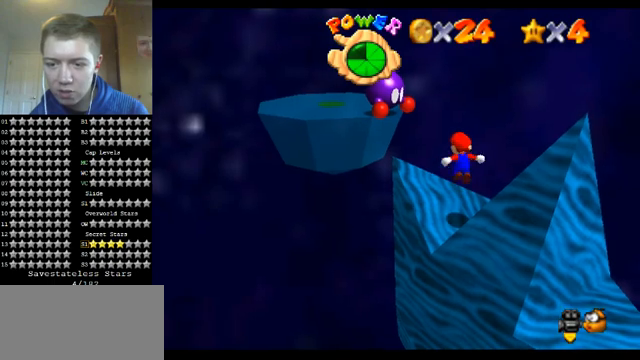
{"buttons": [], "left_stick": "center", "events": [[100, "A", "up"], [133, "left_stick", "down-left"], [300, "left_stick", "center"]]}
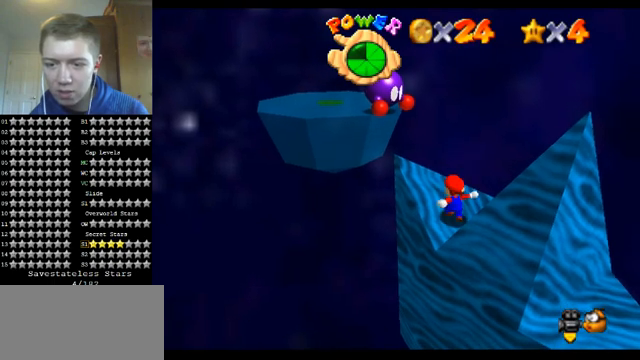
{"buttons": ["A", "B"], "left_stick": "up-left", "events": [[233, "A", "down"], [400, "left_stick", "up-left"], [500, "B", "down"]]}
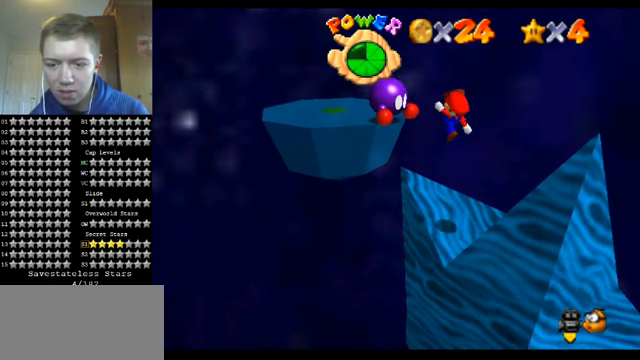
{"buttons": [], "left_stick": "up-left", "events": [[133, "B", "up"], [167, "A", "up"]]}